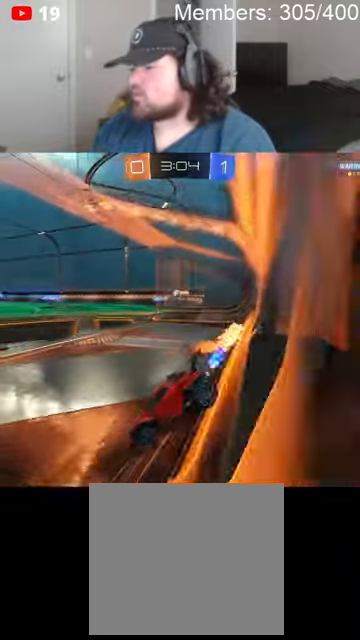
Gameplay with a controller (Xbox layout); each line is a JSON object with the inputs held at the frame after it. "events" lists button and stick changes between this image and that frame as [ms after this image, input, new state], when the widget could be followed in between.
{"buttons": ["B", "R2"], "left_stick": "right", "right_stick": "center", "events": [[300, "left_stick", "center"], [466, "left_stick", "right"]]}
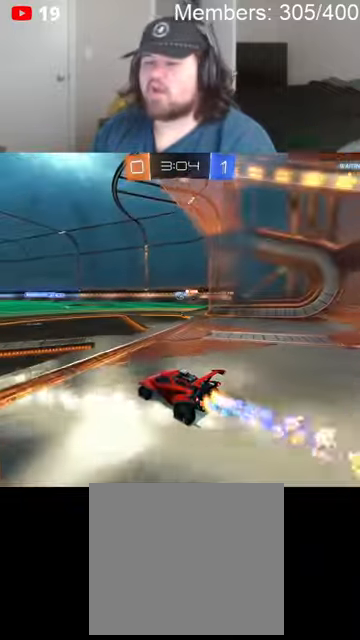
{"buttons": ["B", "R2"], "left_stick": "left", "right_stick": "center", "events": [[400, "left_stick", "center"], [466, "left_stick", "left"]]}
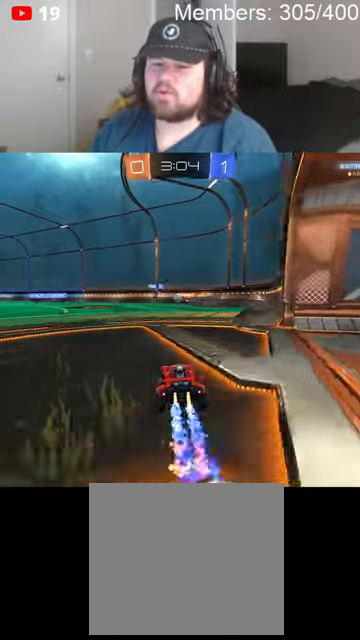
{"buttons": ["B", "R2"], "left_stick": "left", "right_stick": "center", "events": [[100, "left_stick", "center"], [400, "left_stick", "left"]]}
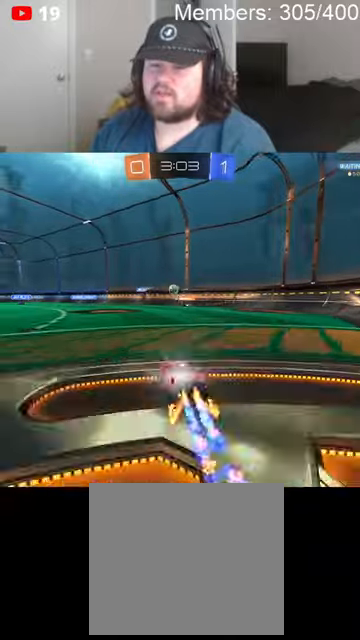
{"buttons": ["B", "R2"], "left_stick": "left", "right_stick": "center", "events": []}
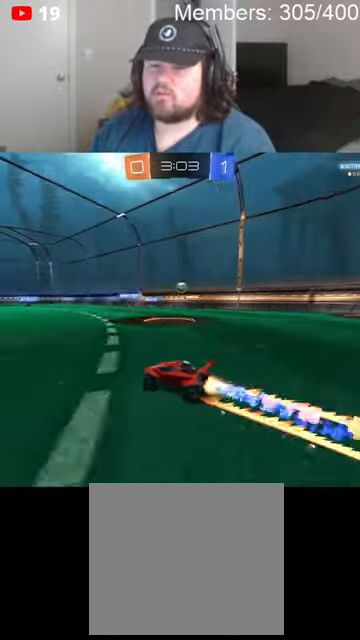
{"buttons": ["B", "R2"], "left_stick": "left", "right_stick": "center", "events": [[33, "left_stick", "center"], [266, "left_stick", "left"]]}
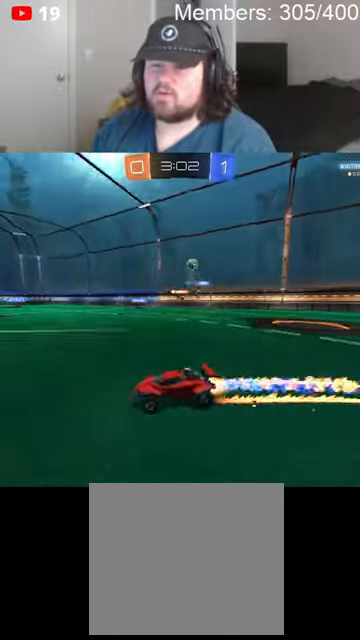
{"buttons": ["B", "R2"], "left_stick": "left", "right_stick": "center", "events": [[33, "L1", "down"], [133, "L1", "up"], [366, "L1", "down"], [466, "L1", "up"]]}
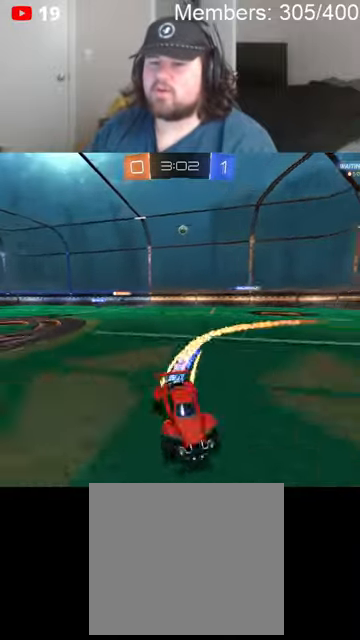
{"buttons": ["R2"], "left_stick": "left", "right_stick": "center", "events": [[33, "L1", "down"], [166, "L1", "up"], [333, "B", "up"]]}
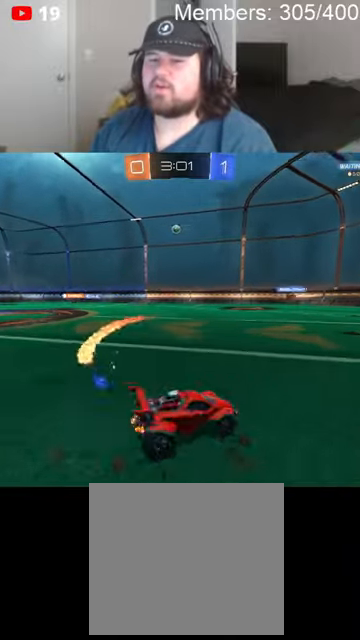
{"buttons": ["R2"], "left_stick": "center", "right_stick": "center", "events": [[100, "B", "down"], [200, "B", "up"], [366, "B", "down"], [400, "A", "down"], [400, "left_stick", "center"], [500, "A", "up"], [500, "B", "up"]]}
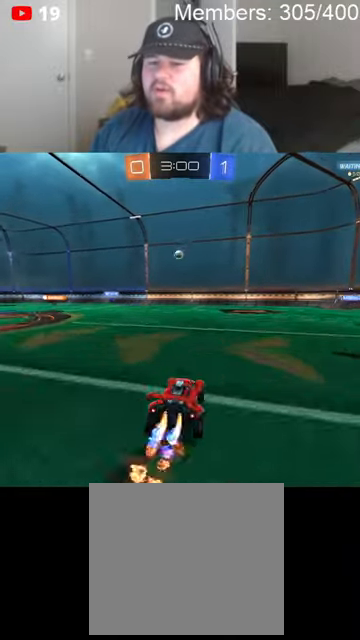
{"buttons": ["B", "R2"], "left_stick": "down", "right_stick": "center", "events": [[200, "left_stick", "up"], [366, "B", "down"], [433, "left_stick", "center"], [500, "left_stick", "down"]]}
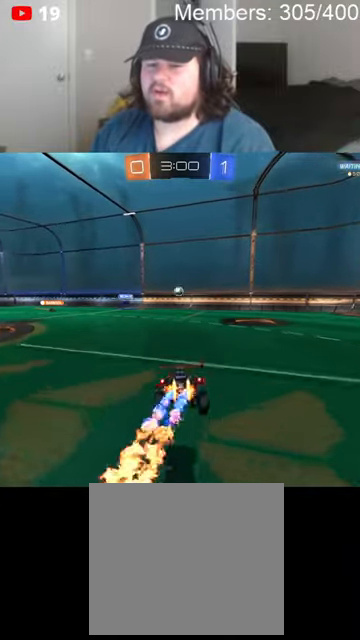
{"buttons": ["L1", "R2"], "left_stick": "up", "right_stick": "center", "events": [[33, "B", "up"], [466, "left_stick", "up"], [500, "L1", "down"]]}
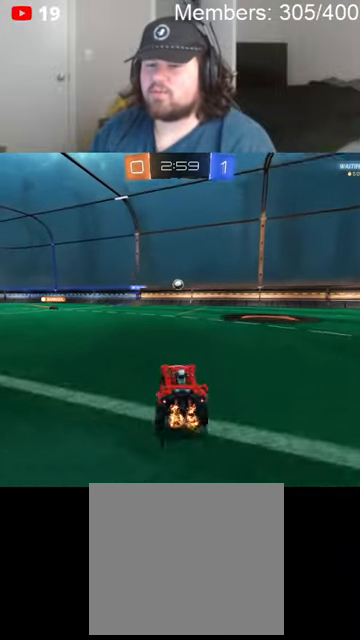
{"buttons": ["B", "R2"], "left_stick": "left", "right_stick": "center", "events": [[33, "A", "down"], [100, "left_stick", "up-right"], [133, "L1", "up"], [200, "A", "up"], [200, "left_stick", "right"], [300, "B", "down"], [400, "left_stick", "left"]]}
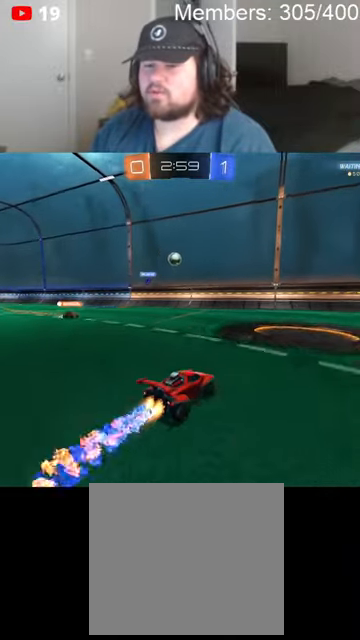
{"buttons": ["B", "R2"], "left_stick": "right", "right_stick": "center", "events": [[266, "left_stick", "center"], [333, "left_stick", "right"]]}
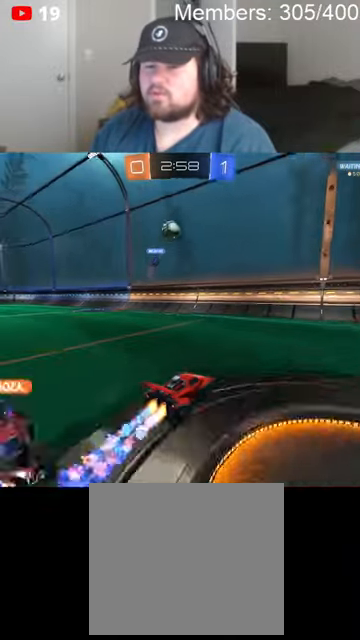
{"buttons": ["B", "R2"], "left_stick": "right", "right_stick": "center", "events": [[233, "L1", "down"], [400, "L1", "up"]]}
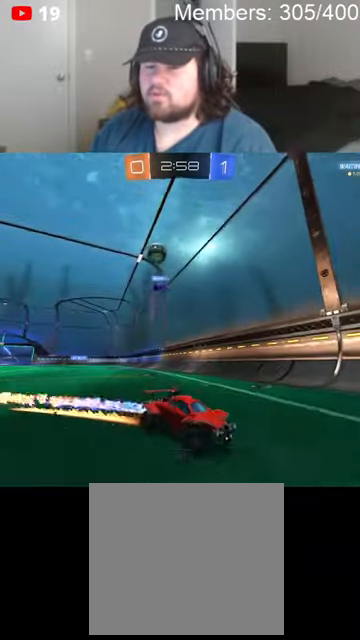
{"buttons": ["R2"], "left_stick": "left", "right_stick": "center", "events": [[66, "left_stick", "center"], [133, "left_stick", "left"], [333, "B", "up"]]}
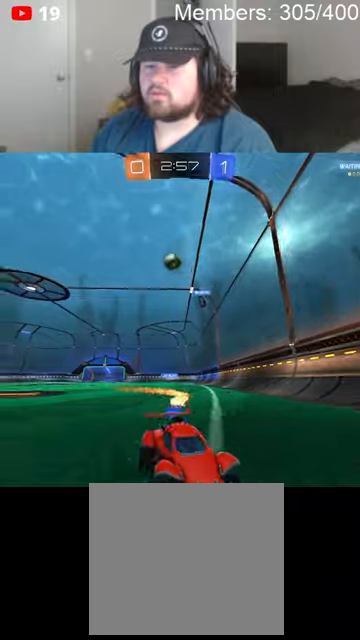
{"buttons": ["B", "R2"], "left_stick": "right", "right_stick": "center", "events": [[200, "left_stick", "right"], [266, "B", "down"], [333, "L1", "down"], [433, "L1", "up"]]}
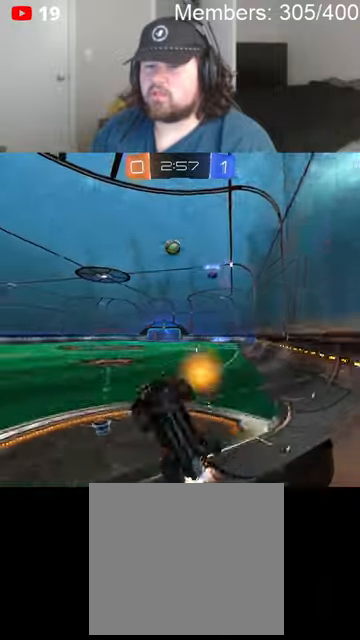
{"buttons": ["B", "R2"], "left_stick": "center", "right_stick": "center", "events": [[400, "left_stick", "center"]]}
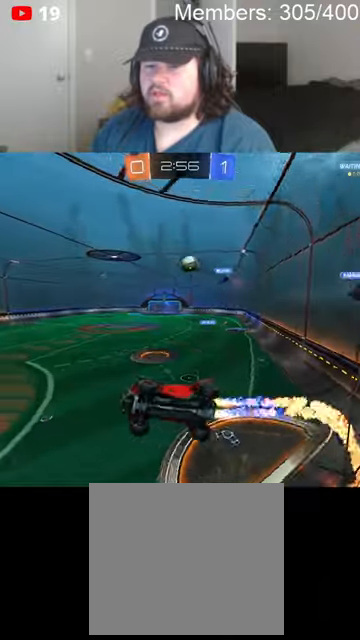
{"buttons": ["L2", "R2"], "left_stick": "center", "right_stick": "center", "events": [[66, "B", "up"], [100, "left_stick", "right"], [300, "left_stick", "center"], [500, "L2", "down"]]}
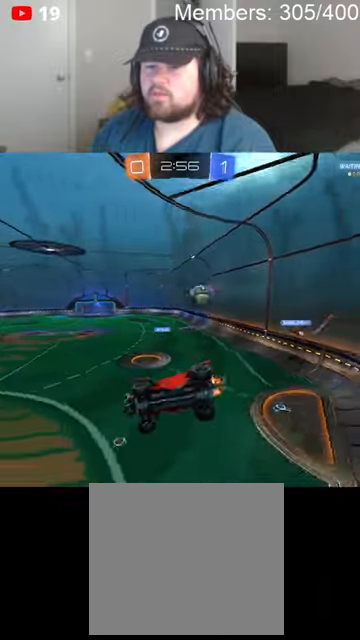
{"buttons": ["R2"], "left_stick": "right", "right_stick": "center", "events": [[33, "left_stick", "right"], [300, "L2", "up"]]}
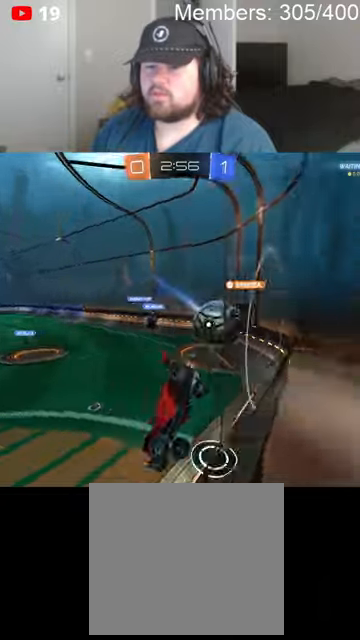
{"buttons": ["B", "R2"], "left_stick": "center", "right_stick": "center", "events": [[166, "left_stick", "down-left"], [200, "B", "down"], [433, "left_stick", "center"]]}
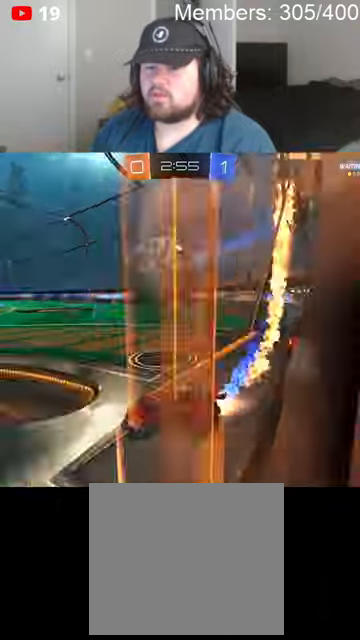
{"buttons": [], "left_stick": "center", "right_stick": "center", "events": [[33, "left_stick", "left"], [233, "left_stick", "right"], [333, "B", "up"], [333, "L2", "down"], [400, "R2", "up"], [400, "left_stick", "down-left"], [433, "A", "down"], [466, "L2", "up"], [500, "A", "up"], [500, "left_stick", "center"]]}
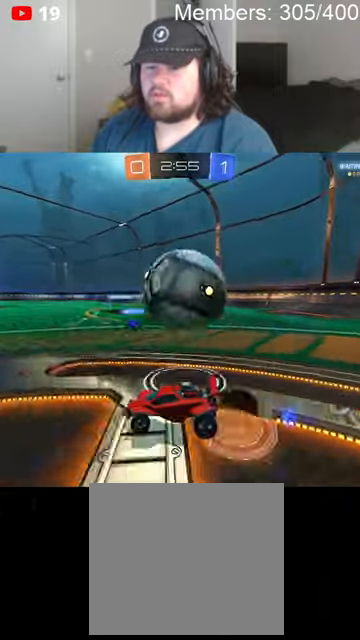
{"buttons": [], "left_stick": "down-right", "right_stick": "center"}
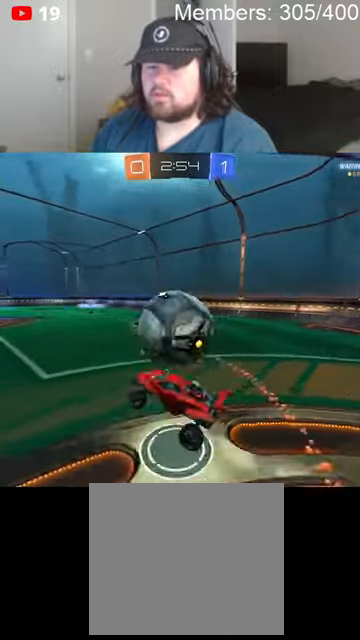
{"buttons": ["B", "L1", "R2"], "left_stick": "down-right", "right_stick": "center", "events": [[133, "L1", "down"], [166, "R2", "down"], [166, "left_stick", "right"], [200, "B", "down"], [433, "left_stick", "down-right"]]}
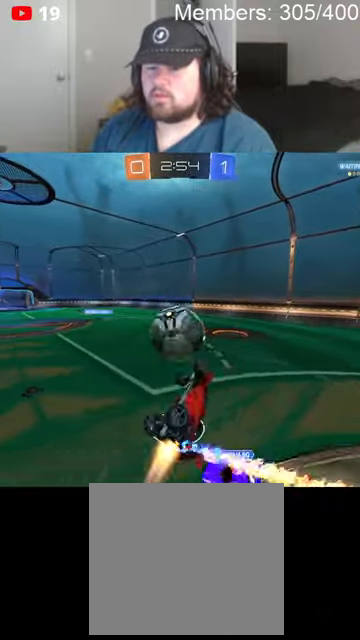
{"buttons": ["B", "L1", "R2"], "left_stick": "right", "right_stick": "center", "events": [[233, "left_stick", "right"]]}
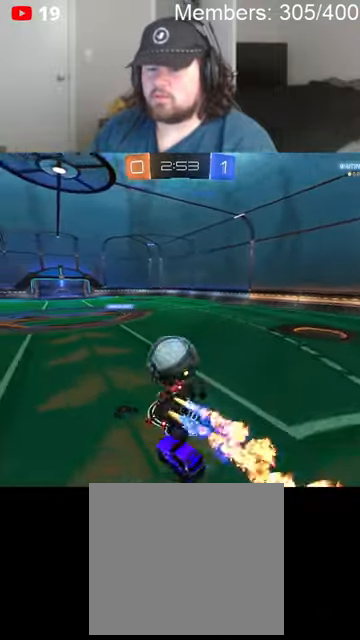
{"buttons": ["B", "R2"], "left_stick": "left", "right_stick": "center", "events": [[66, "L1", "up"], [100, "left_stick", "center"], [400, "left_stick", "left"]]}
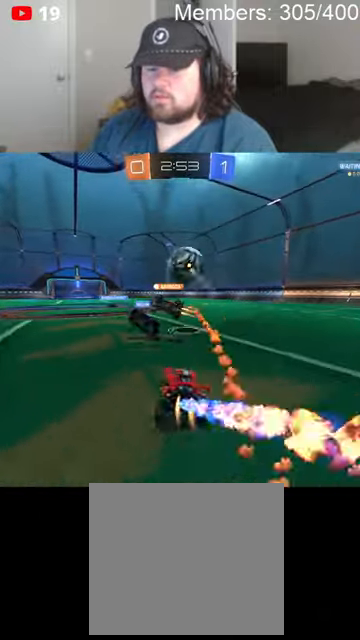
{"buttons": ["B", "R2"], "left_stick": "center", "right_stick": "center", "events": [[100, "left_stick", "center"], [200, "left_stick", "right"], [366, "left_stick", "center"]]}
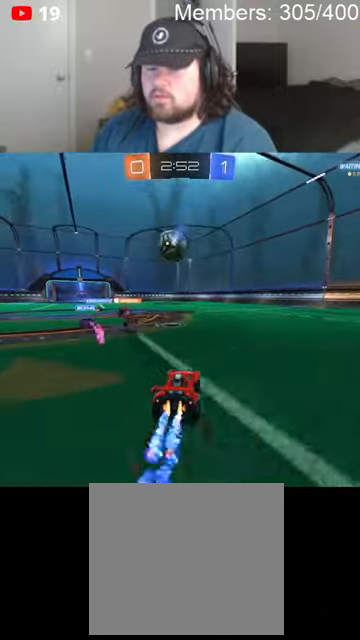
{"buttons": ["B", "R2"], "left_stick": "right", "right_stick": "center", "events": [[66, "left_stick", "right"]]}
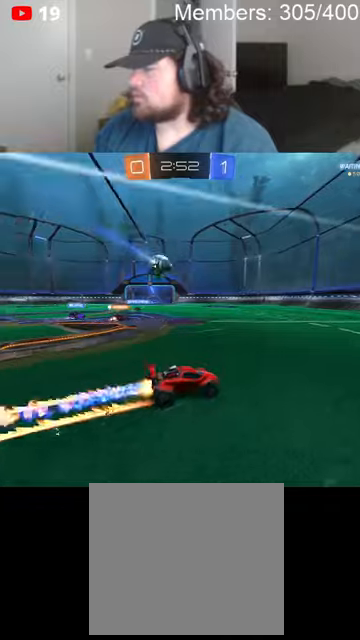
{"buttons": ["B", "R2"], "left_stick": "center", "right_stick": "center", "events": [[33, "B", "up"], [200, "left_stick", "center"], [300, "left_stick", "left"], [333, "B", "down"], [466, "left_stick", "center"]]}
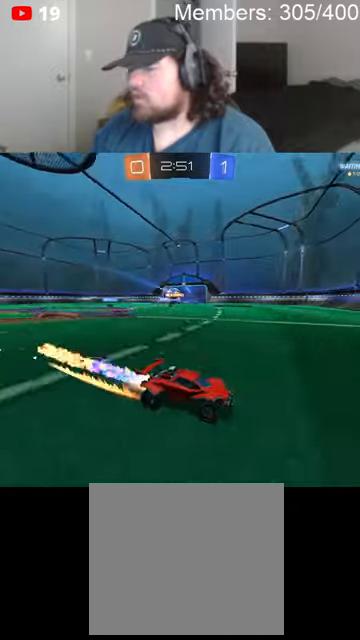
{"buttons": ["B", "R2"], "left_stick": "left", "right_stick": "center", "events": [[100, "left_stick", "left"]]}
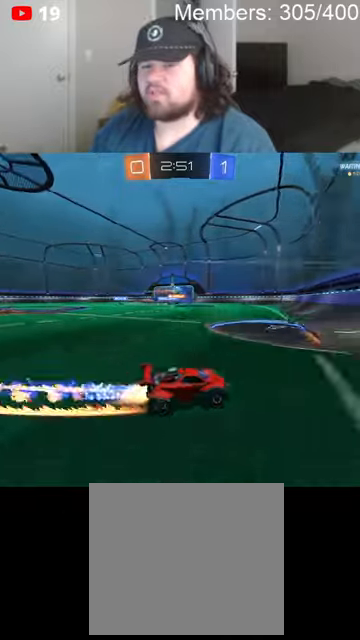
{"buttons": ["R2"], "left_stick": "left", "right_stick": "center", "events": [[166, "B", "up"], [300, "X", "down"], [500, "X", "up"]]}